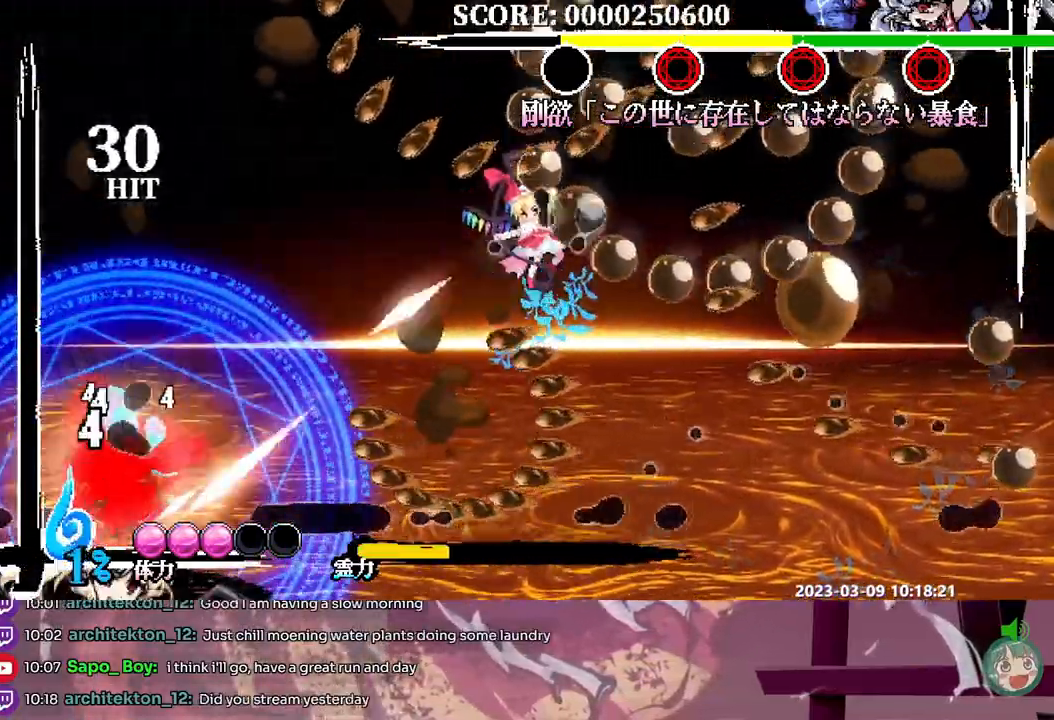
Gameplay with a controller; each line is a JSON object with the inputs held at the frame after it. "events" lists button and stick changes between this image and that frame as [ms after this image, input, new state], when the widget could be followed in between. Not read: A B L1 L2 L3 R1 R2 R3 SELECT START X.
{"buttons": [], "events": [[33, "Y", "down"], [117, "Y", "up"], [250, "DPAD_DOWN", "up"]]}
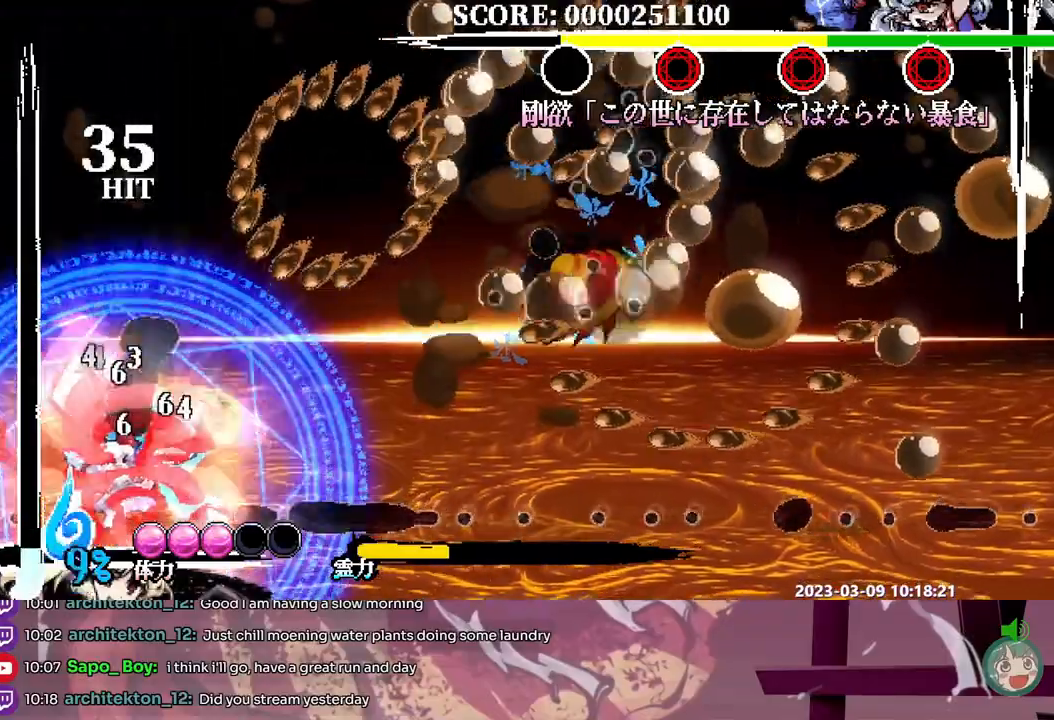
{"buttons": ["DPAD_DOWN"], "events": [[250, "Y", "down"], [267, "DPAD_DOWN", "down"], [333, "Y", "up"], [383, "Y", "down"], [450, "Y", "up"]]}
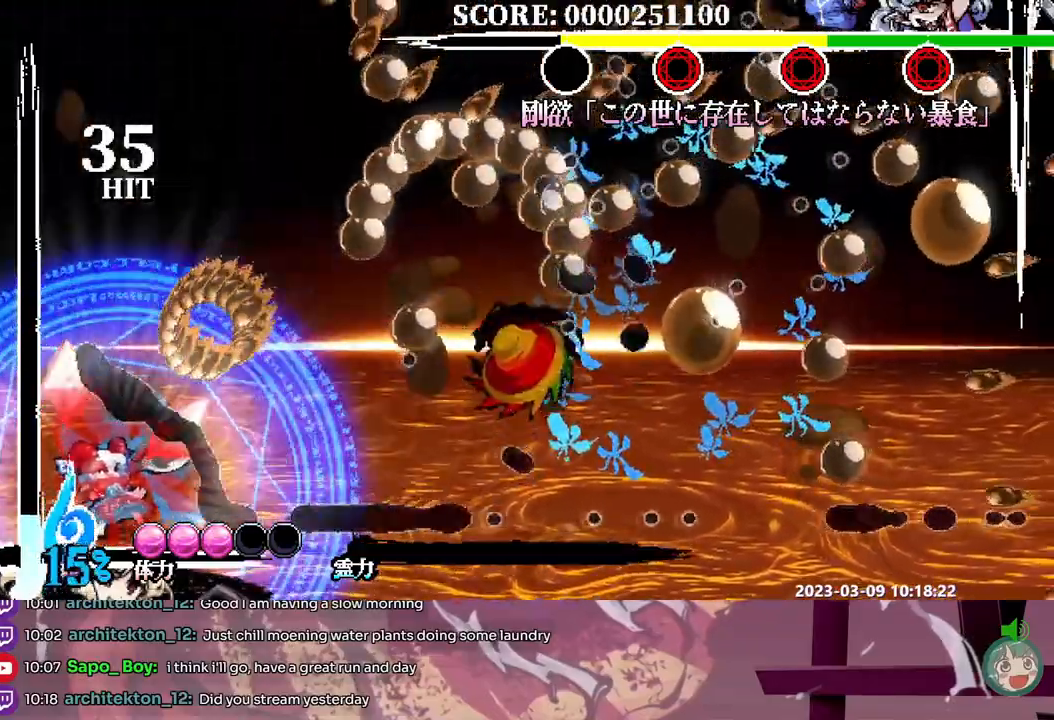
{"buttons": ["Y", "DPAD_DOWN"], "events": [[17, "Y", "down"], [100, "Y", "up"], [167, "Y", "down"], [250, "Y", "up"], [317, "Y", "down"]]}
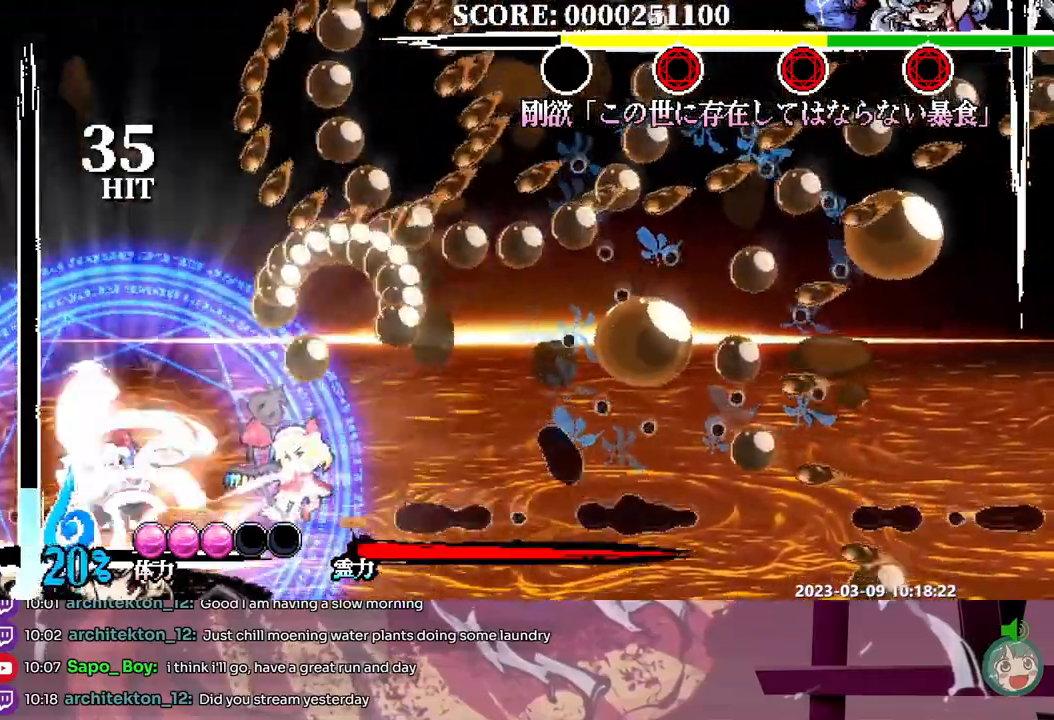
{"buttons": [], "events": [[50, "Y", "up"], [100, "Y", "down"], [200, "Y", "up"], [250, "Y", "down"], [333, "Y", "up"], [383, "Y", "down"], [467, "Y", "up"], [500, "DPAD_DOWN", "up"]]}
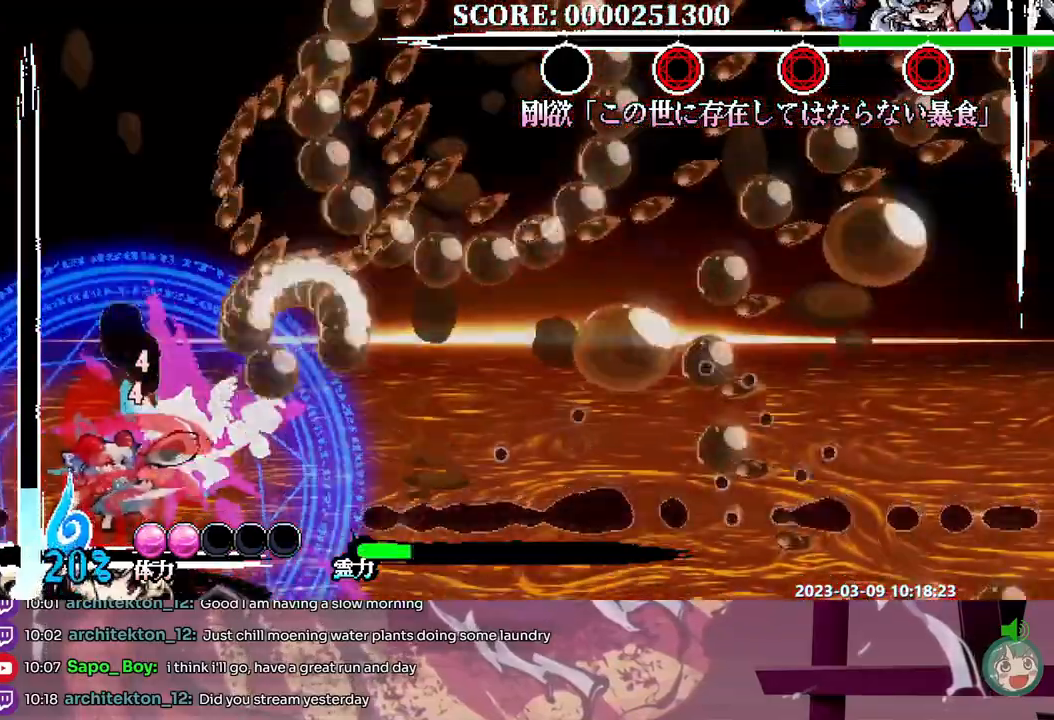
{"buttons": ["Y"], "events": [[350, "Y", "down"], [417, "Y", "up"], [500, "Y", "down"]]}
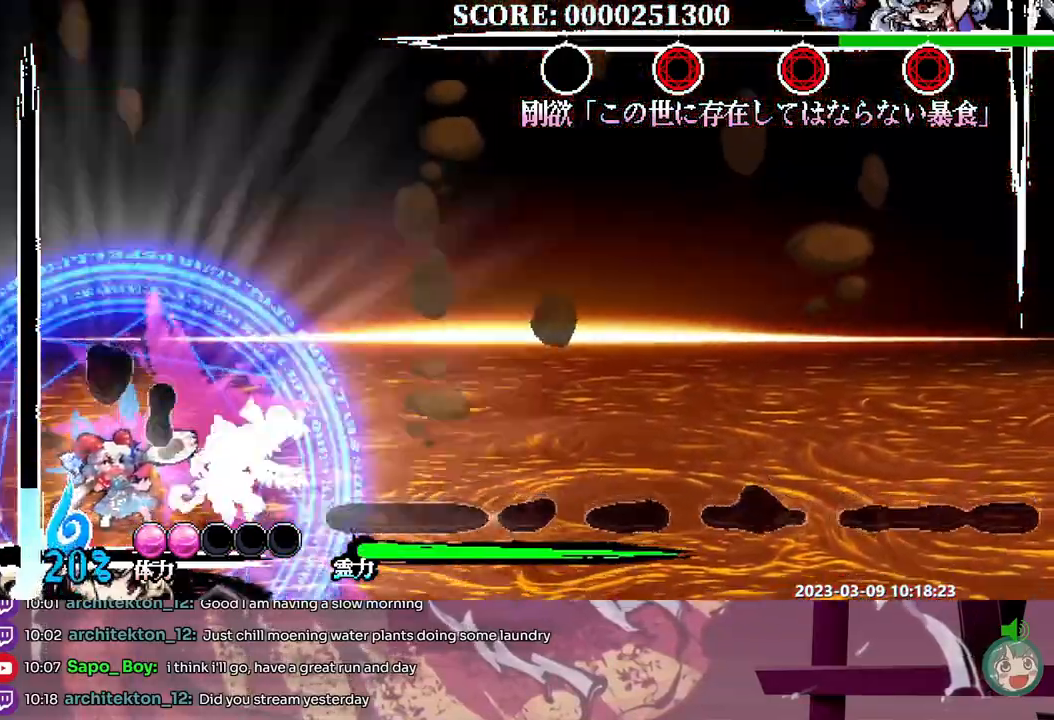
{"buttons": [], "events": [[50, "Y", "up"], [117, "Y", "down"], [167, "Y", "up"], [300, "DPAD_RIGHT", "down"], [317, "DPAD_RIGHT", "up"], [383, "Y", "down"], [450, "Y", "up"]]}